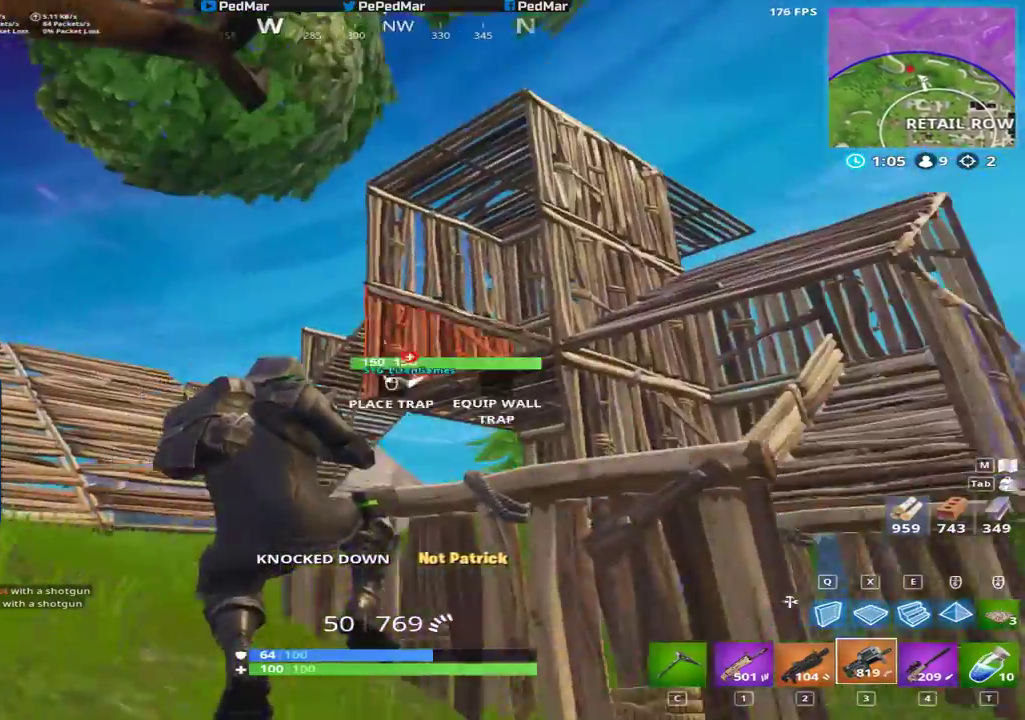
Gameplay with keyboard and mouse; each line is a JSON object with the keys and mouse buttons held at the frame after it. "events" lists presses ("down") and releases ("up") of "a", "c", "ctrl", "d", "e", "f", "q", "r", "s", "shift", "space", "tab", "w", "x", "z", "mouse_left", "mouse_wheel", "mouse_right", "mouse_mb4" and "mouse_mb5" between this image and that frame as [ms after this image, input, new state], when the widget could be followed in between. "mouse_left", "mouse_wheel", "mouse_right", "mouse_mb4", "mouse_mb5" = the "left", "wheel", "right", "mb4", "mb5" buttons of the "mouse" list. No other keys are recorded. "wheel" means that the mouse wheel is clicked or scrolled. Not read: mouse_move.
{"keys": ["a", "shift"], "mouse": [], "events": []}
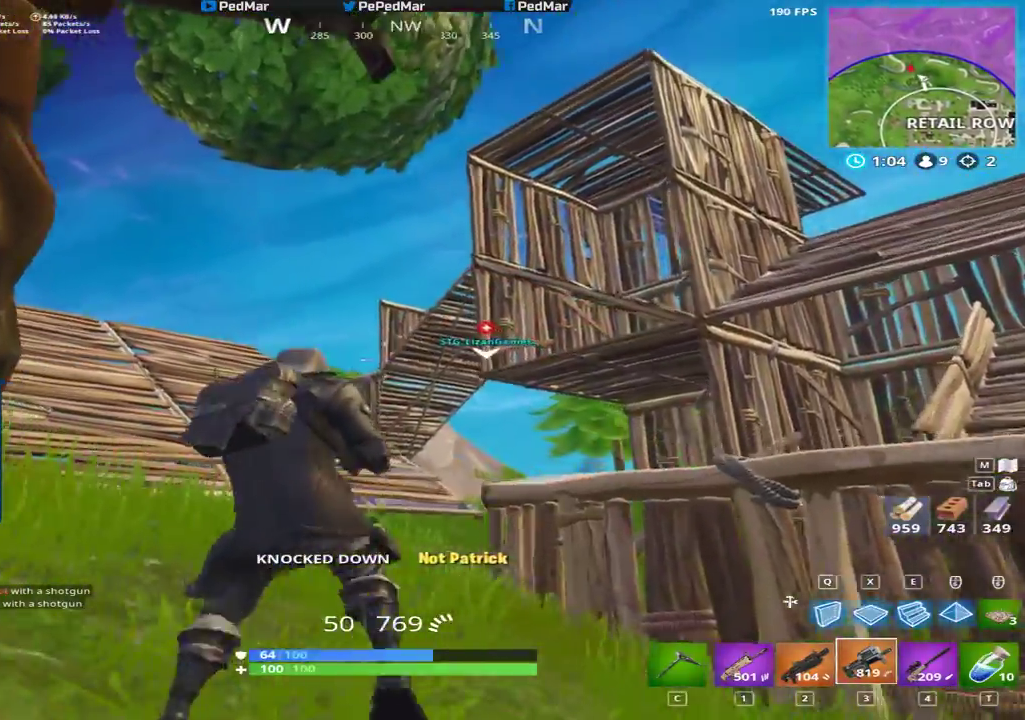
{"keys": ["a", "shift", "w"], "mouse": [], "events": [[17, "space", "down"], [133, "space", "up"], [500, "w", "down"]]}
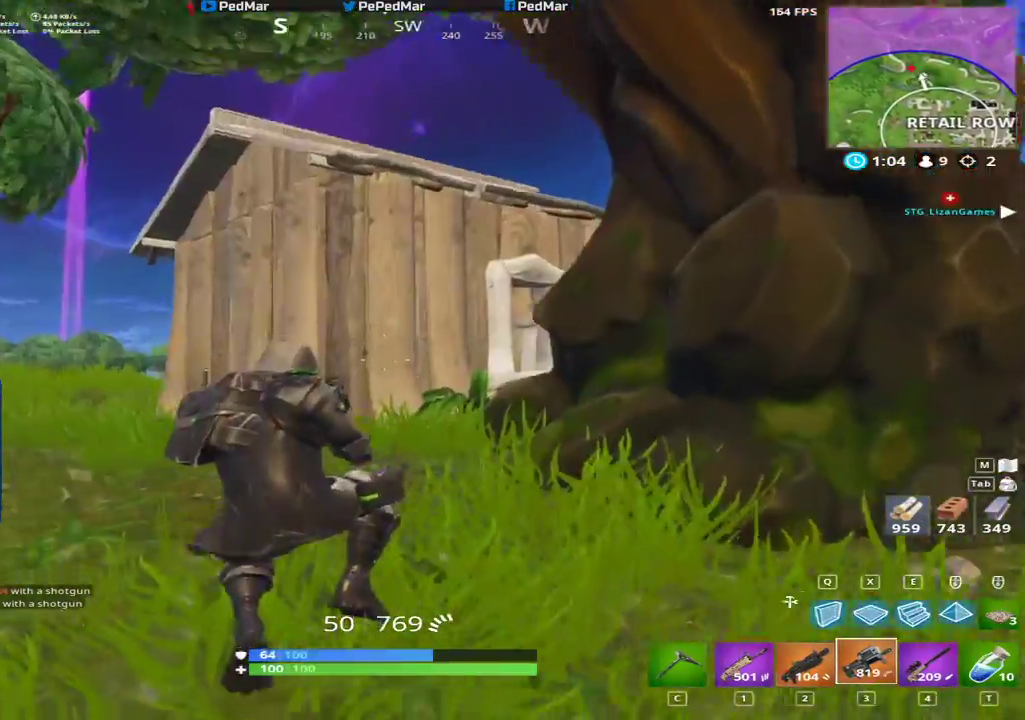
{"keys": ["d", "shift", "w"], "mouse": [], "events": [[33, "a", "up"], [117, "a", "down"], [167, "a", "up"], [500, "d", "down"]]}
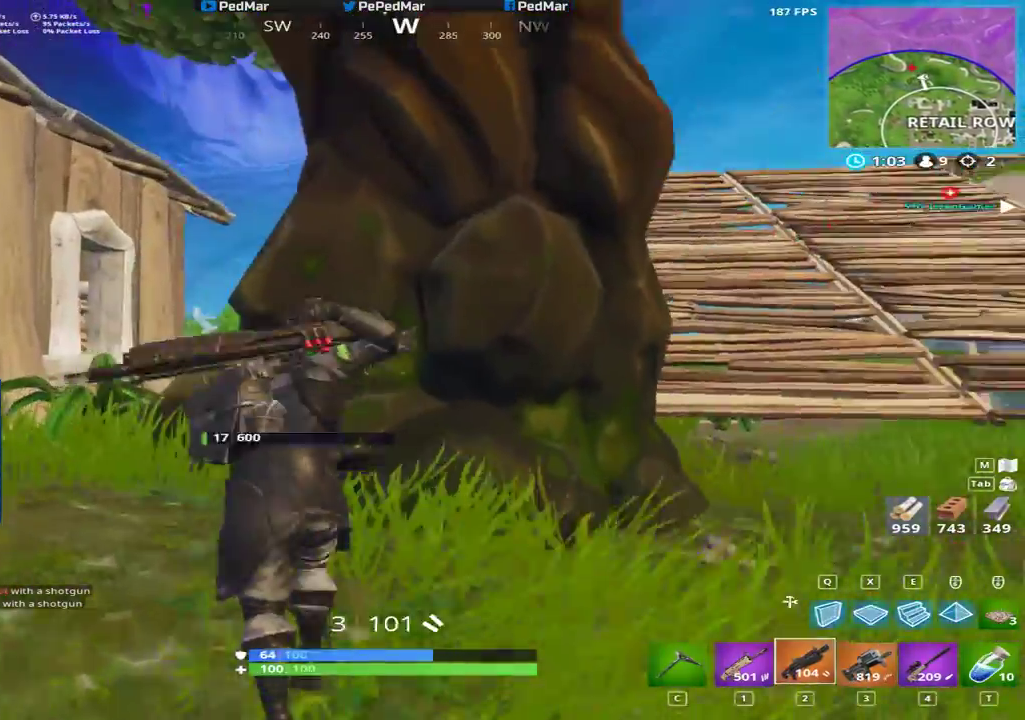
{"keys": ["a", "shift"], "mouse": [], "events": [[17, "d", "up"], [50, "a", "down"], [167, "w", "up"]]}
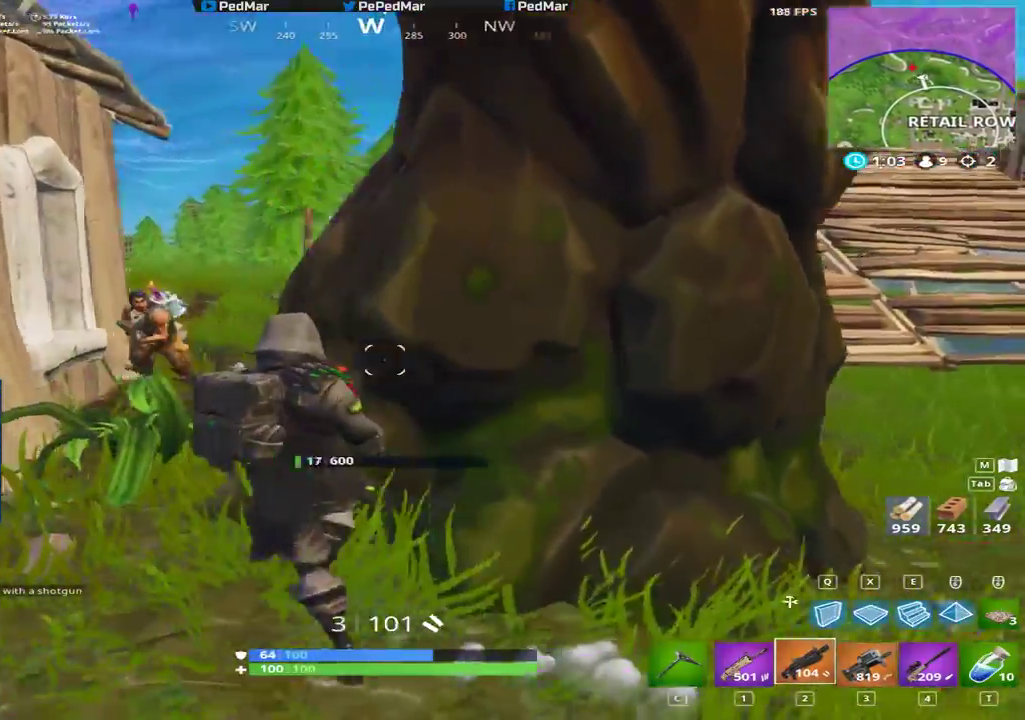
{"keys": ["a", "shift"], "mouse": [], "events": [[133, "d", "down"], [167, "a", "up"], [167, "mouse_left", "down"], [183, "a", "down"], [250, "d", "up"], [250, "space", "down"], [283, "mouse_left", "up"], [350, "space", "up"]]}
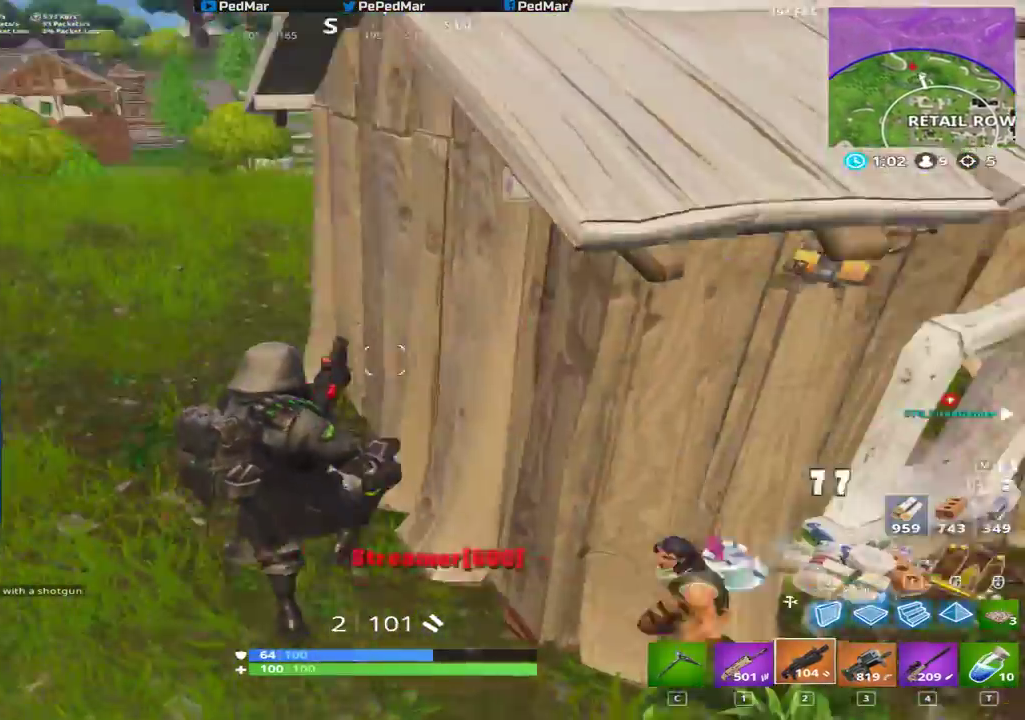
{"keys": ["shift", "w"], "mouse": [], "events": [[67, "w", "down"], [183, "w", "up"], [200, "c", "down"], [267, "a", "up"], [267, "w", "down"], [283, "c", "up"]]}
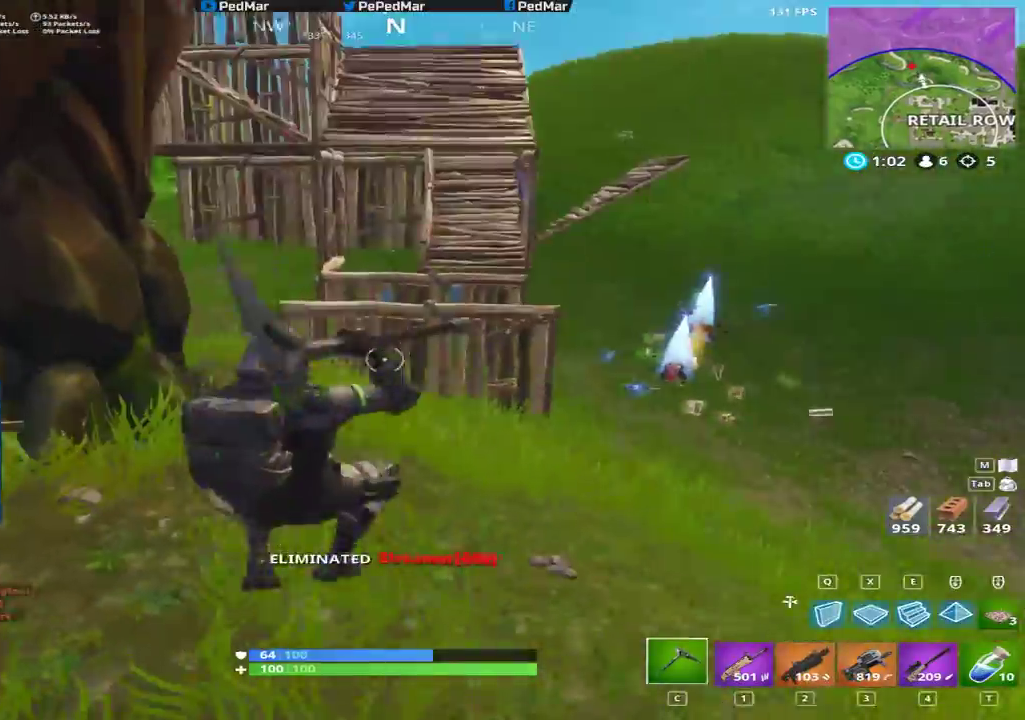
{"keys": ["shift", "w"], "mouse": [], "events": []}
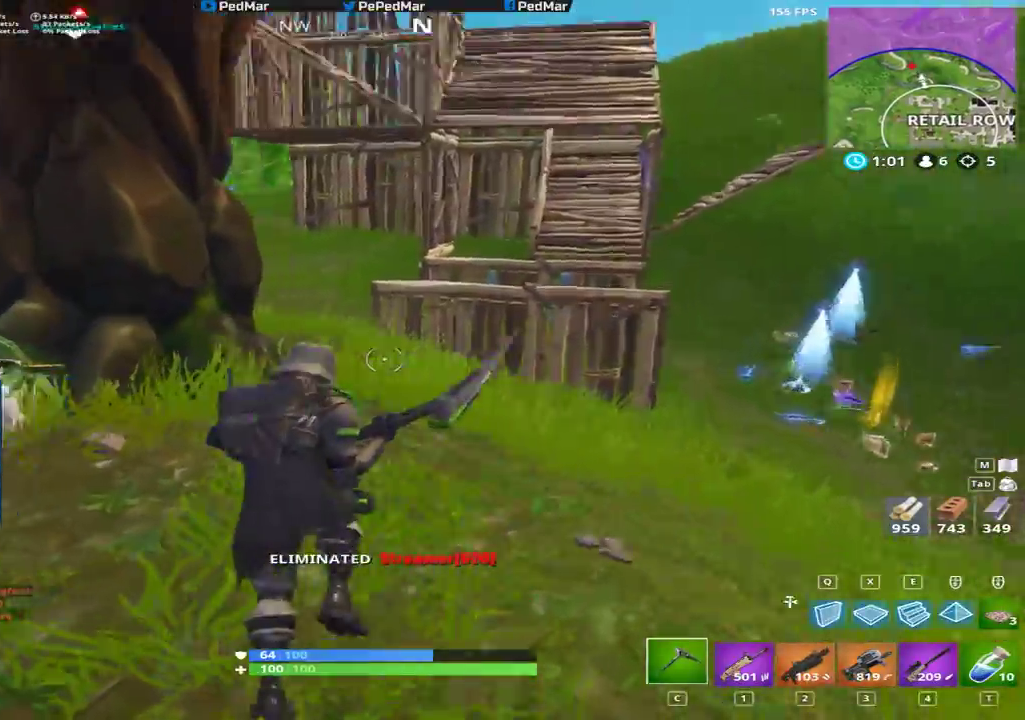
{"keys": ["d", "shift", "w"], "mouse": [], "events": [[283, "d", "down"]]}
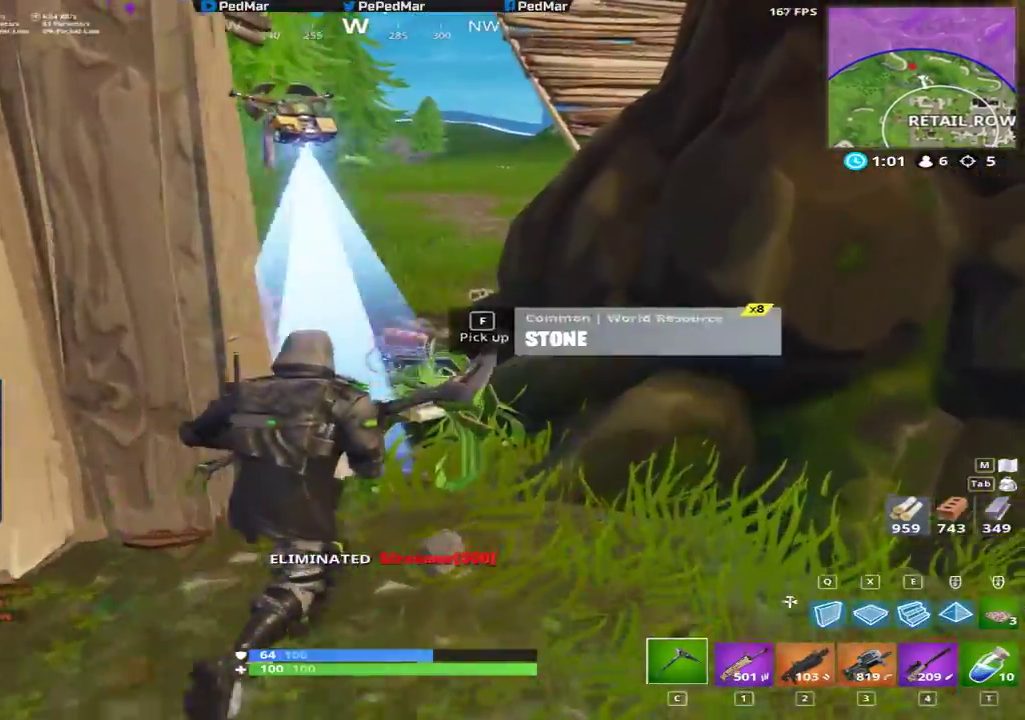
{"keys": ["a", "shift", "w"], "mouse": [], "events": [[67, "d", "up"], [83, "d", "down"], [183, "d", "up"], [233, "a", "down"]]}
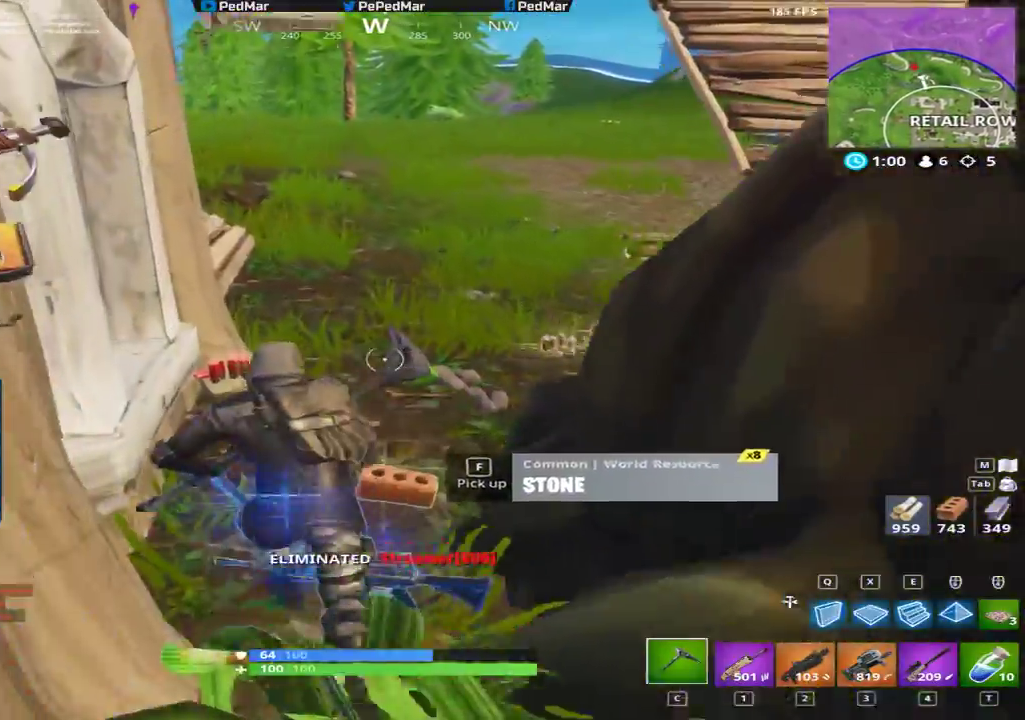
{"keys": ["shift", "w"], "mouse": [], "events": [[67, "a", "up"], [117, "d", "down"], [217, "d", "up"], [317, "d", "down"], [467, "d", "up"]]}
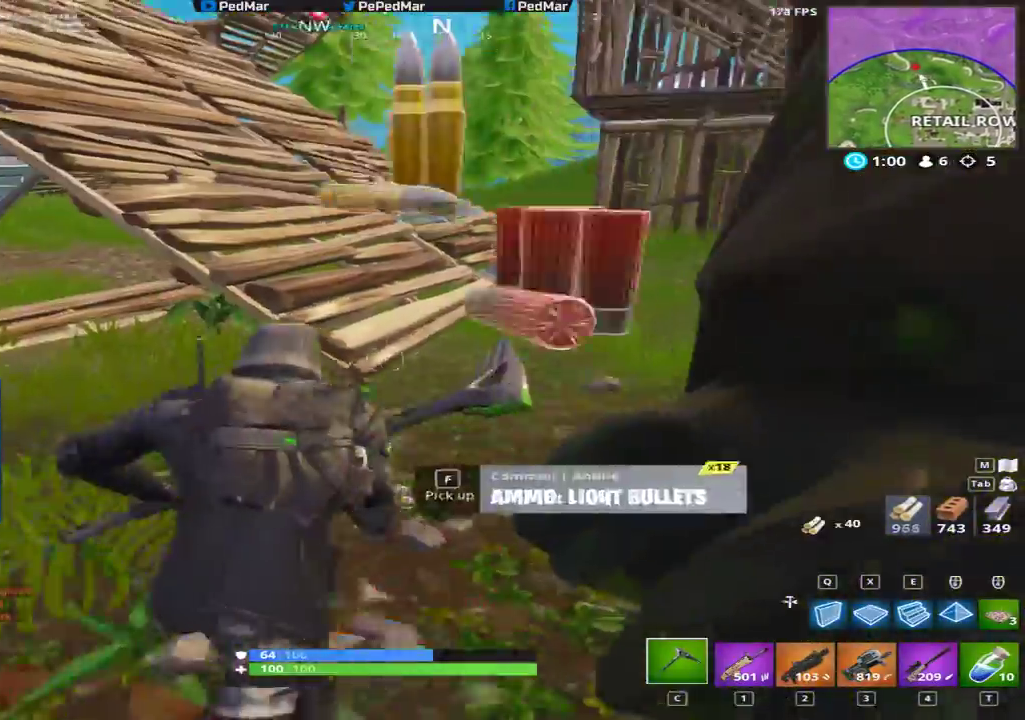
{"keys": ["shift", "space", "w"], "mouse": [], "events": [[500, "space", "down"]]}
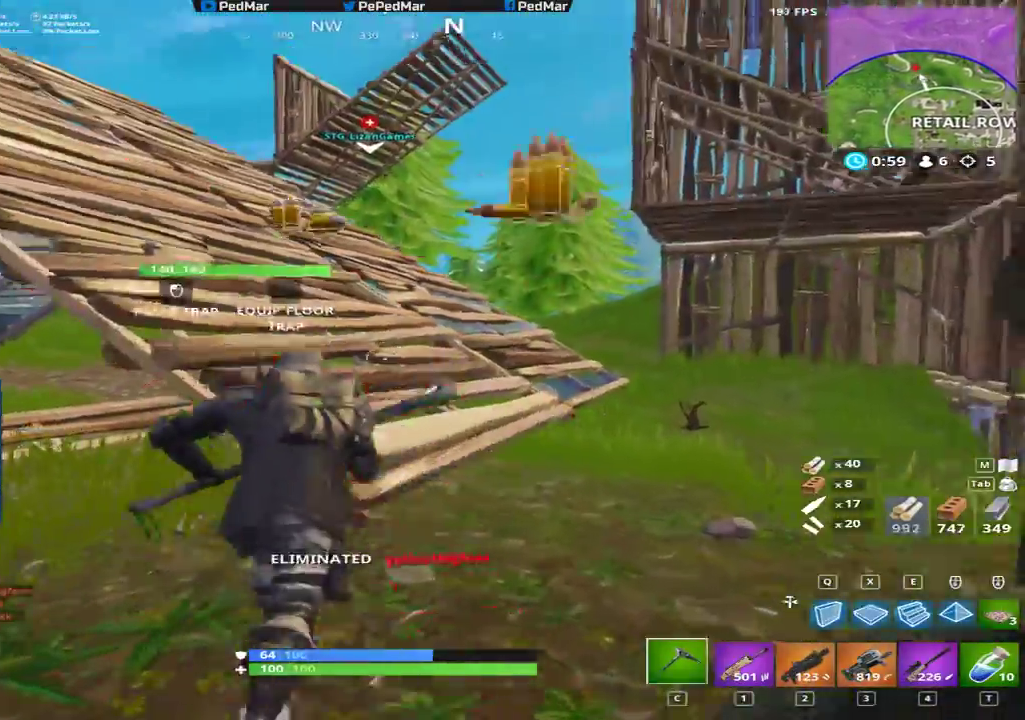
{"keys": ["a", "shift", "w"], "mouse": [], "events": [[83, "a", "down"], [100, "space", "up"], [350, "a", "up"], [433, "a", "down"]]}
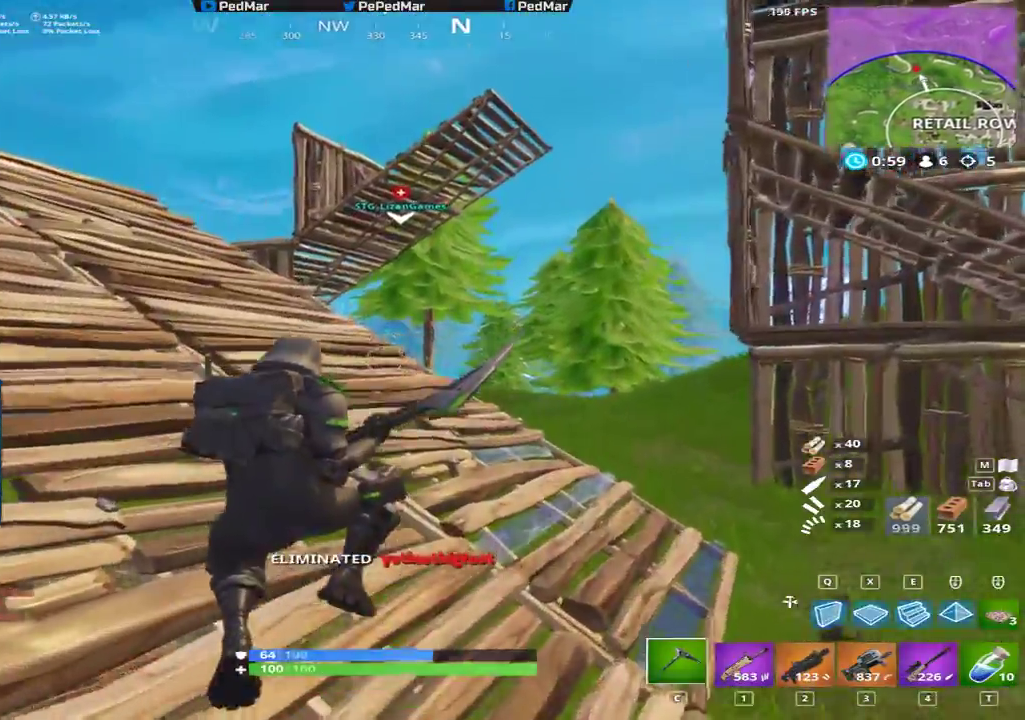
{"keys": ["a", "shift", "w"], "mouse": [], "events": [[267, "x", "down"], [367, "x", "up"]]}
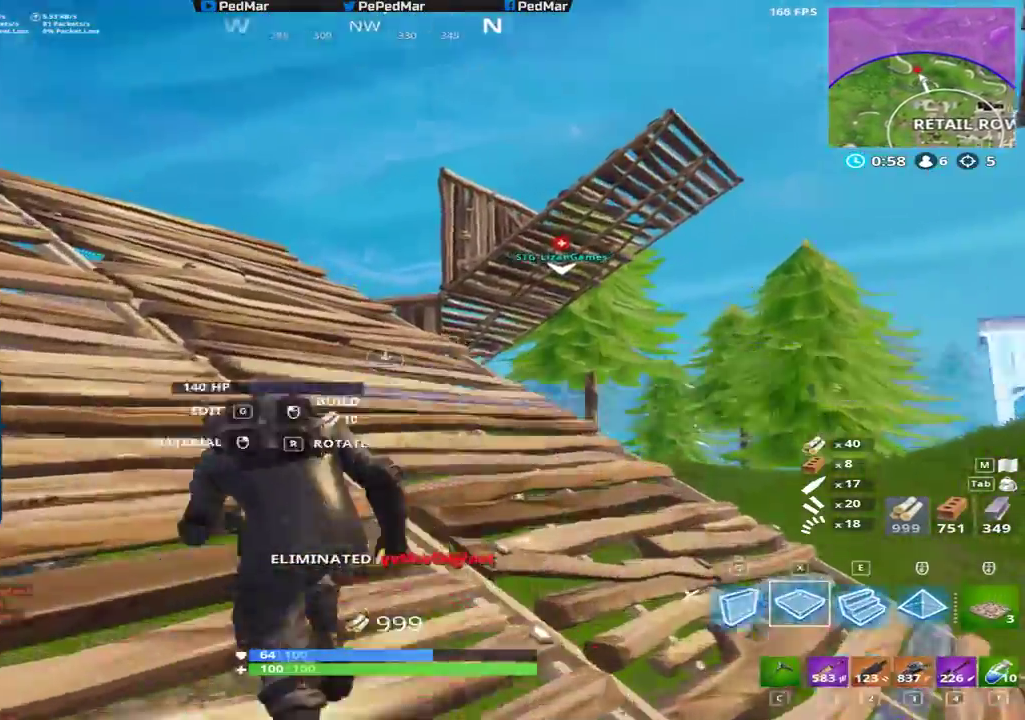
{"keys": ["shift", "w"], "mouse": [], "events": [[300, "a", "up"]]}
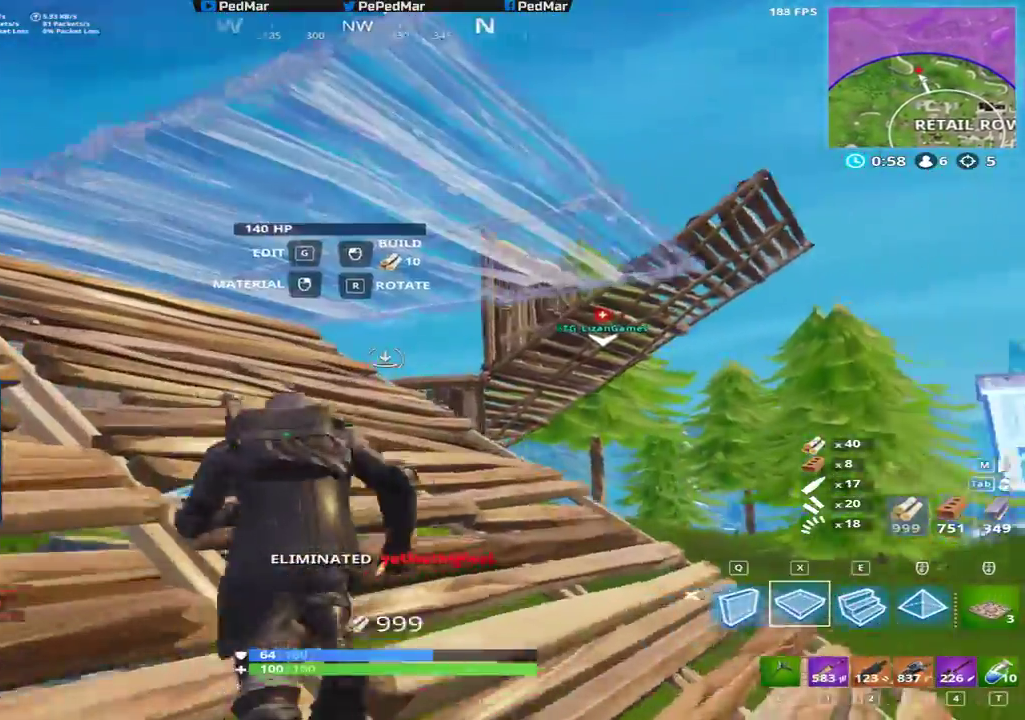
{"keys": ["a", "shift", "w"], "mouse": [], "events": [[333, "a", "down"]]}
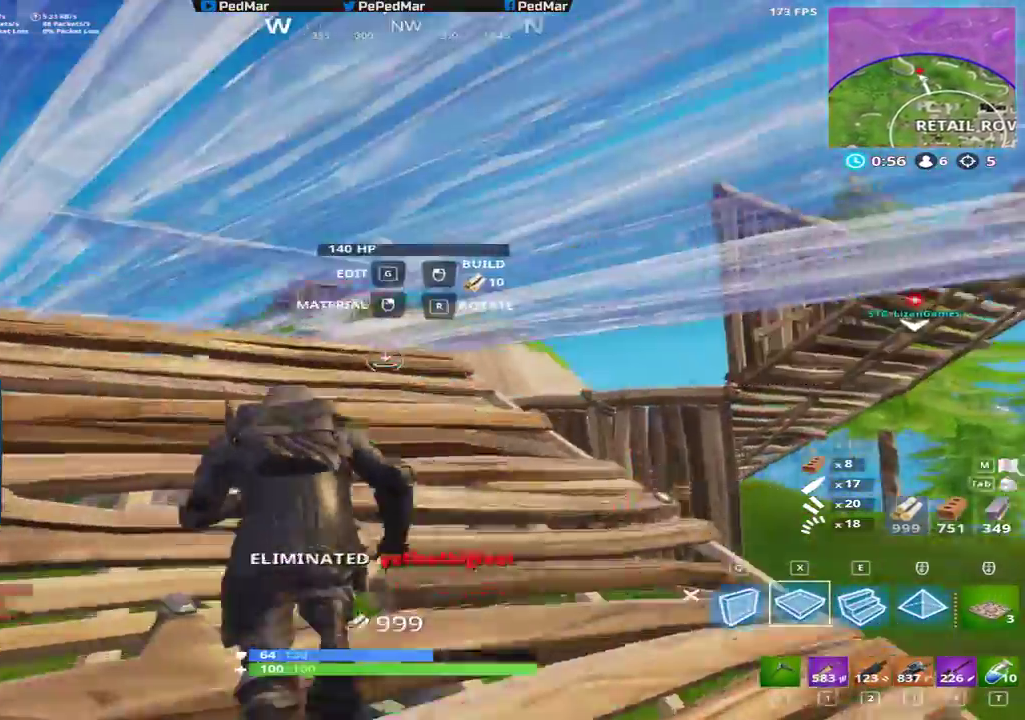
{"keys": ["d", "shift", "space", "w"], "mouse": ["left"], "events": [[117, "a", "up"], [267, "mouse_left", "down"], [367, "d", "down"], [450, "space", "down"]]}
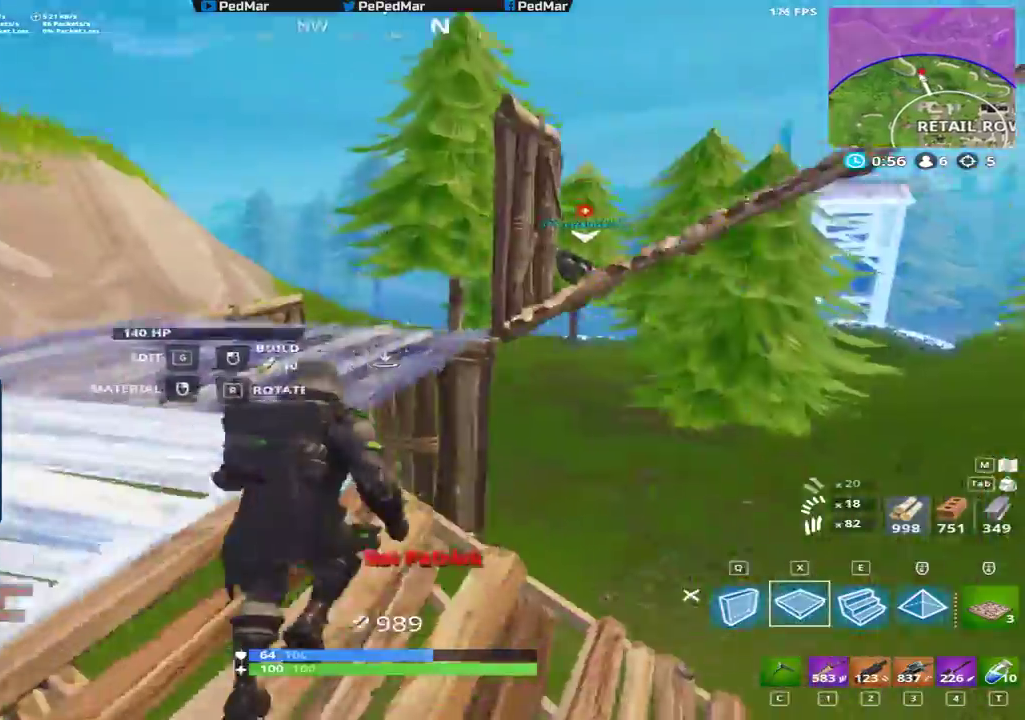
{"keys": ["shift", "w"], "mouse": [], "events": [[83, "space", "up"], [183, "d", "up"], [383, "mouse_left", "up"]]}
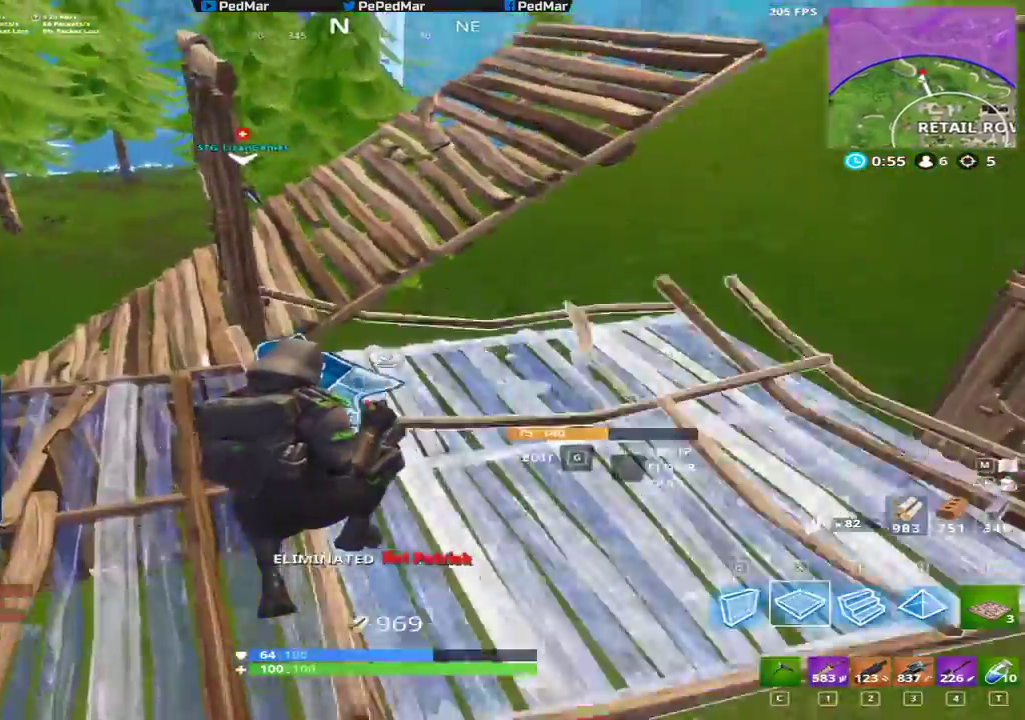
{"keys": ["shift", "w"], "mouse": [], "events": [[50, "c", "down"], [100, "c", "up"], [233, "q", "down"], [300, "d", "down"], [300, "q", "up"], [467, "d", "up"]]}
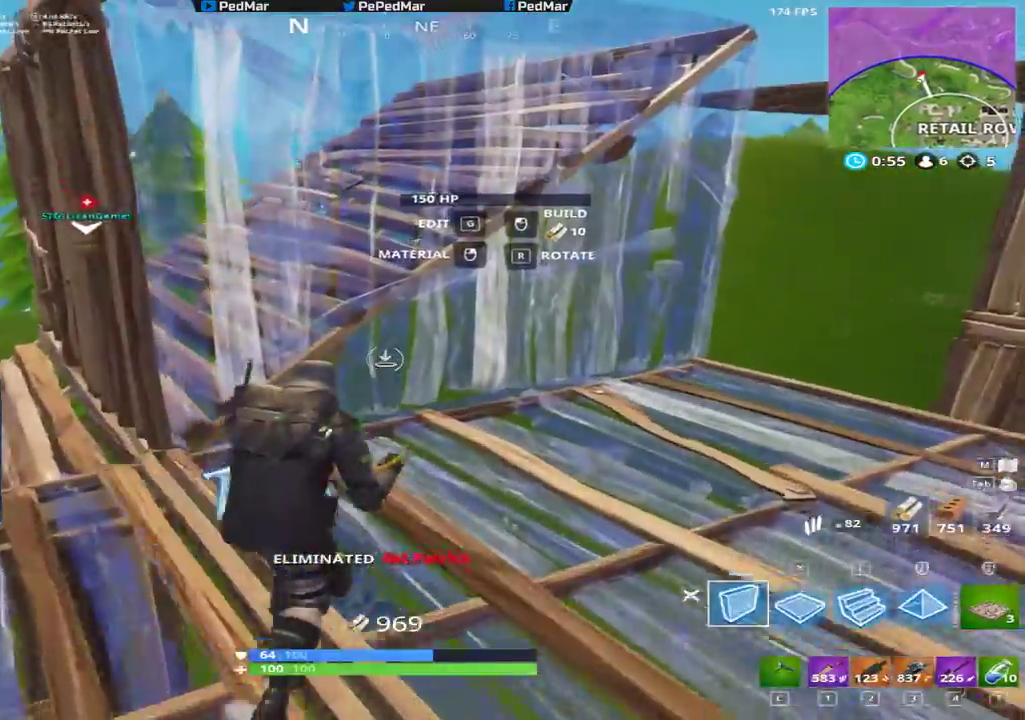
{"keys": ["a", "s", "shift"], "mouse": [], "events": [[200, "space", "down"], [300, "space", "up"], [317, "a", "down"], [383, "w", "up"], [483, "s", "down"]]}
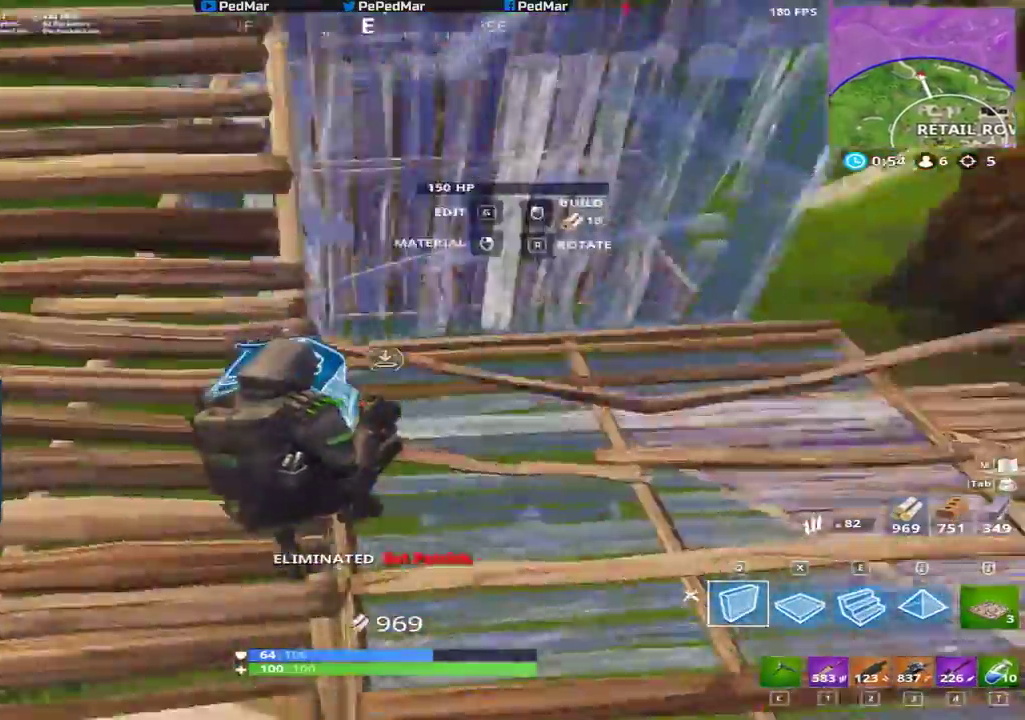
{"keys": ["d", "shift"], "mouse": ["left"], "events": [[50, "a", "up"], [150, "d", "down"], [300, "mouse_left", "down"], [500, "s", "up"]]}
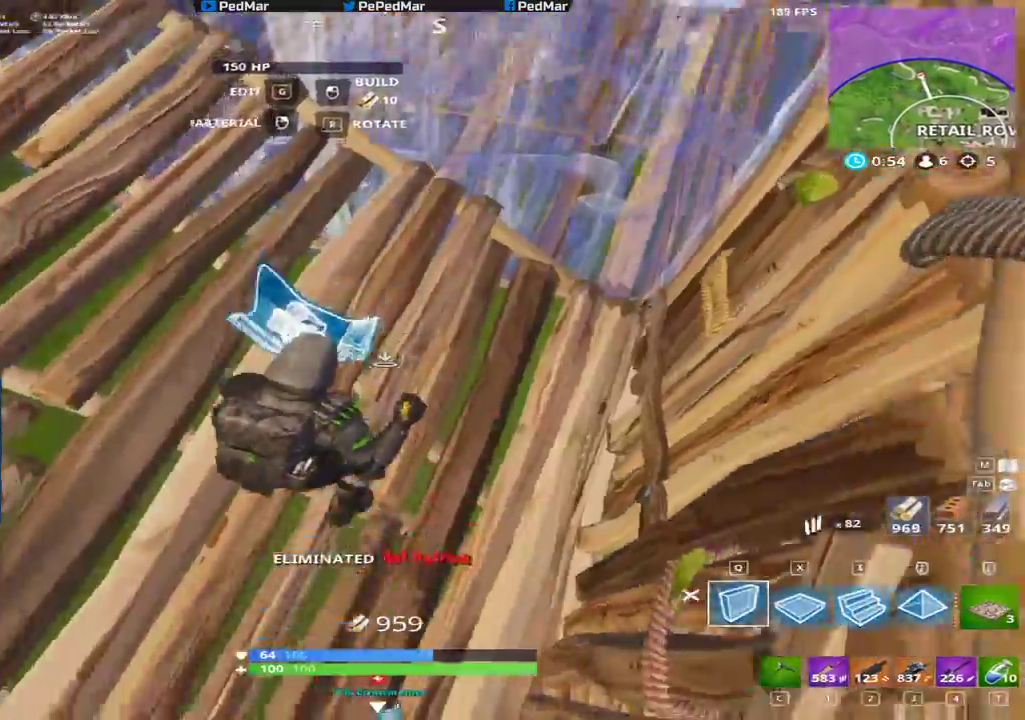
{"keys": ["shift", "w"], "mouse": [], "events": [[283, "mouse_left", "up"], [300, "ctrl", "down"], [317, "d", "up"], [317, "w", "down"], [467, "ctrl", "up"]]}
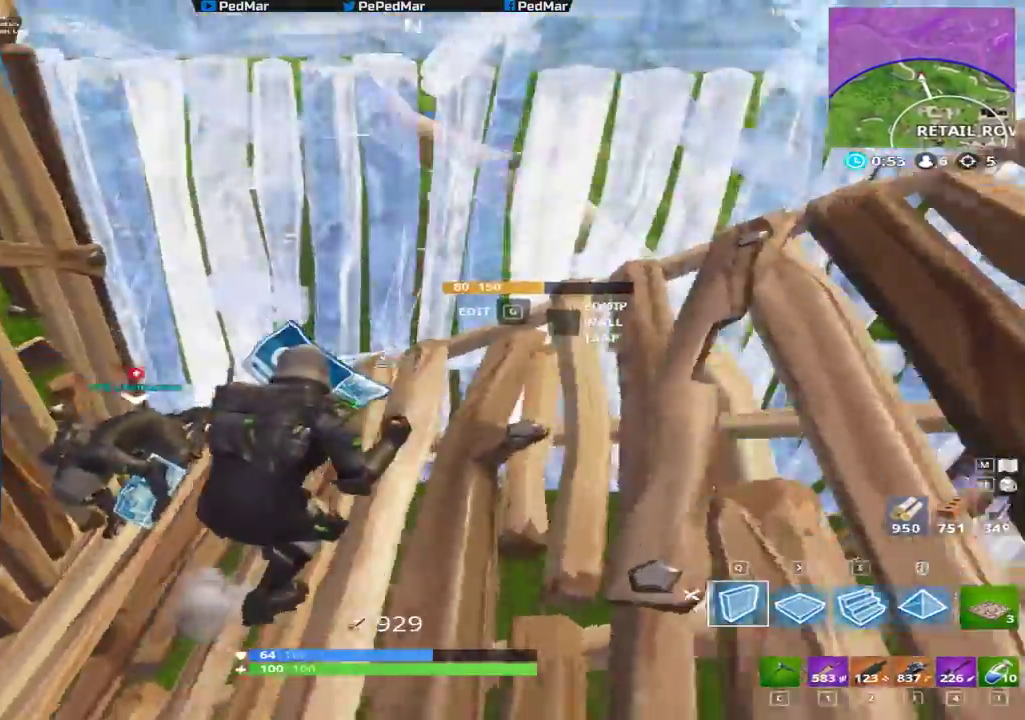
{"keys": ["shift"], "mouse": [], "events": [[100, "w", "up"], [117, "c", "down"], [183, "c", "up"], [233, "f", "down"], [350, "f", "up"], [417, "f", "down"], [483, "f", "up"]]}
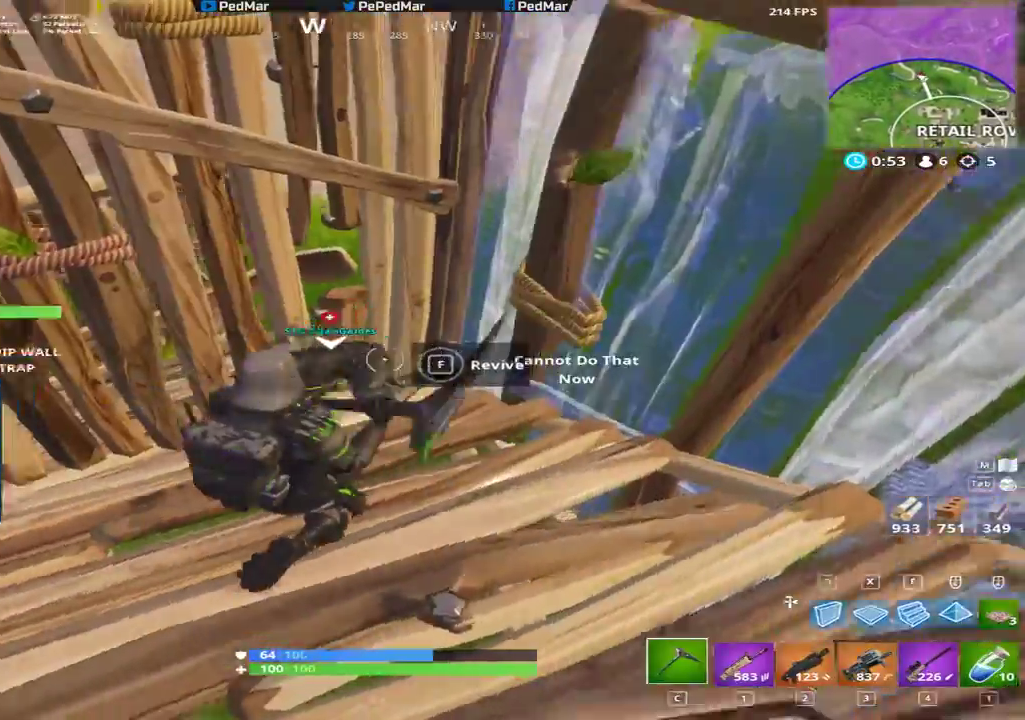
{"keys": ["f"], "mouse": [], "events": [[17, "f", "down"], [233, "shift", "up"], [267, "f", "up"], [333, "f", "down"]]}
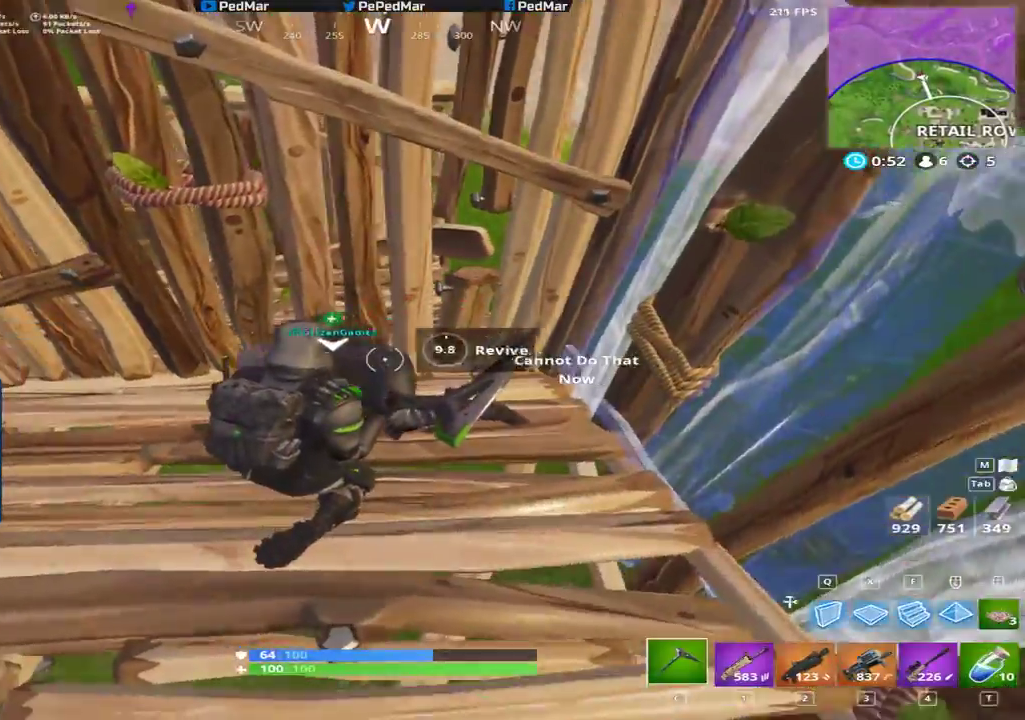
{"keys": ["f"], "mouse": [], "events": []}
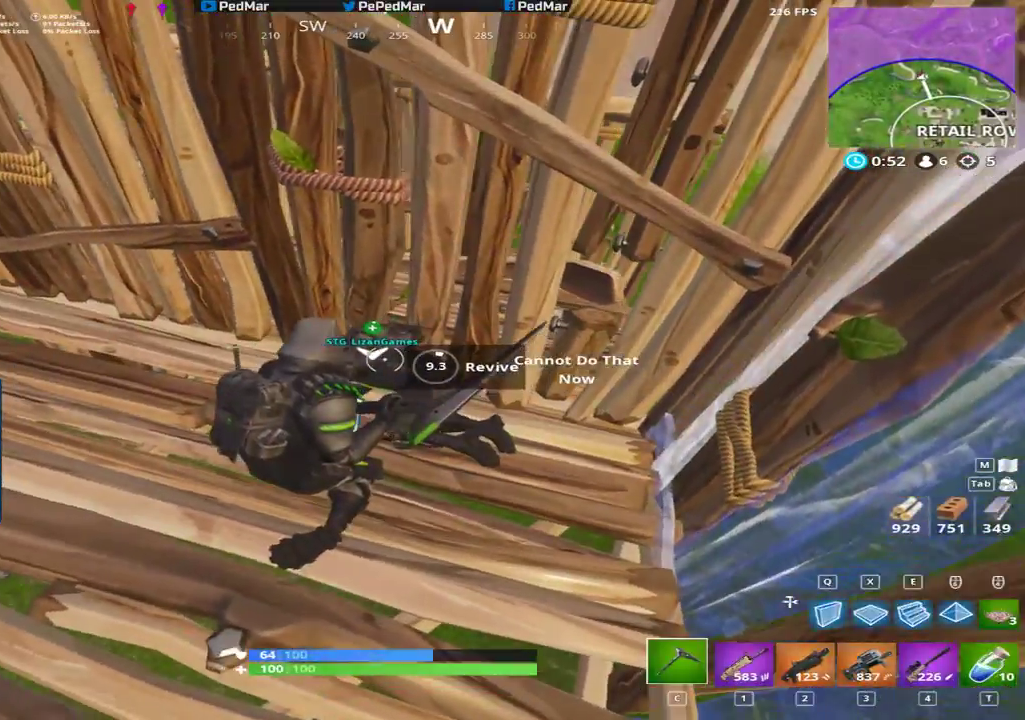
{"keys": ["f"], "mouse": [], "events": []}
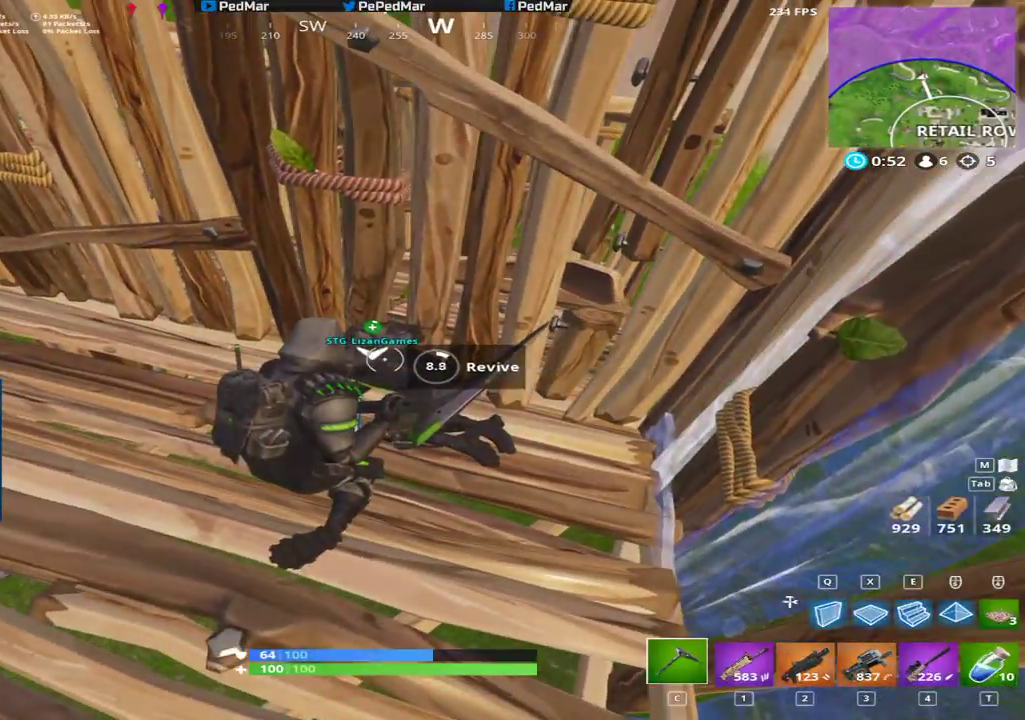
{"keys": ["f"], "mouse": [], "events": []}
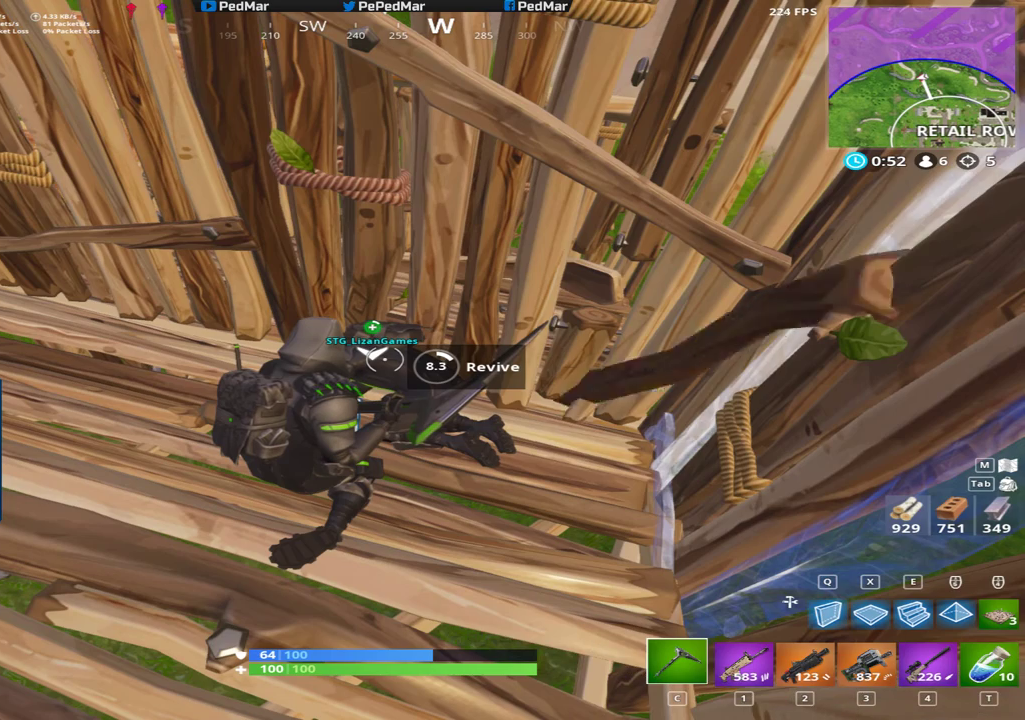
{"keys": ["f"], "mouse": [], "events": []}
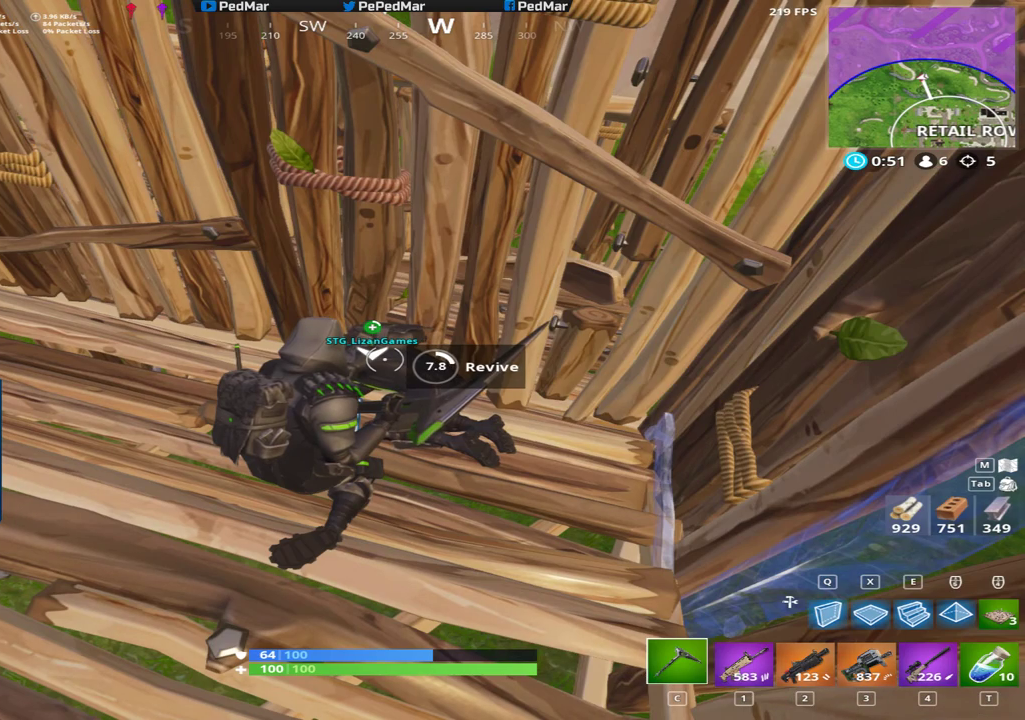
{"keys": ["f"], "mouse": [], "events": []}
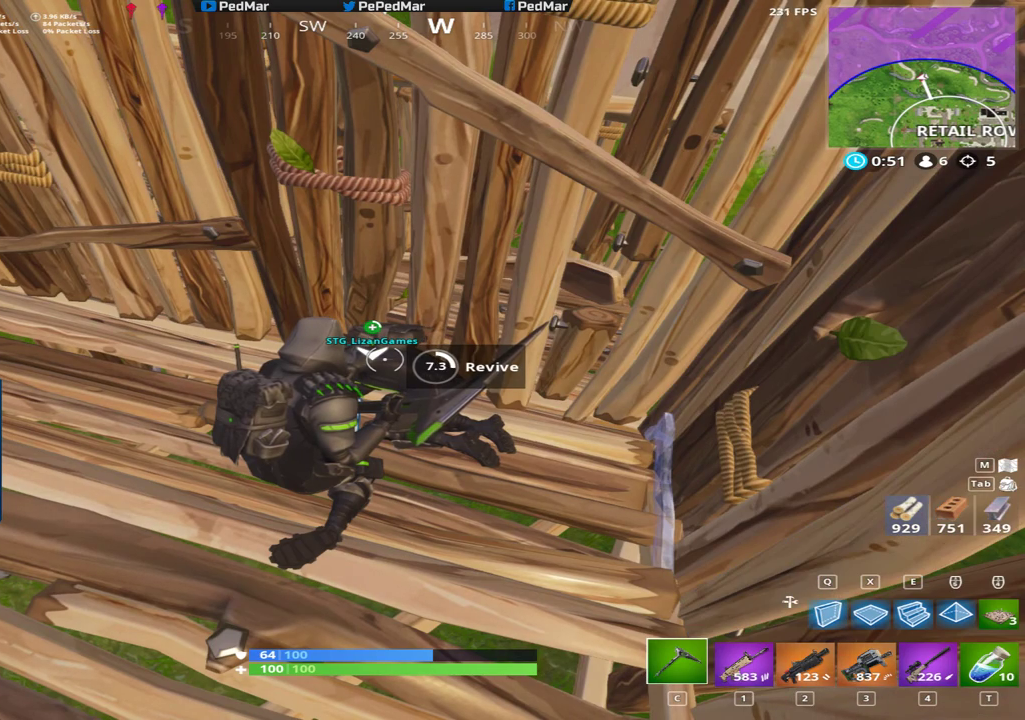
{"keys": ["f"], "mouse": [], "events": []}